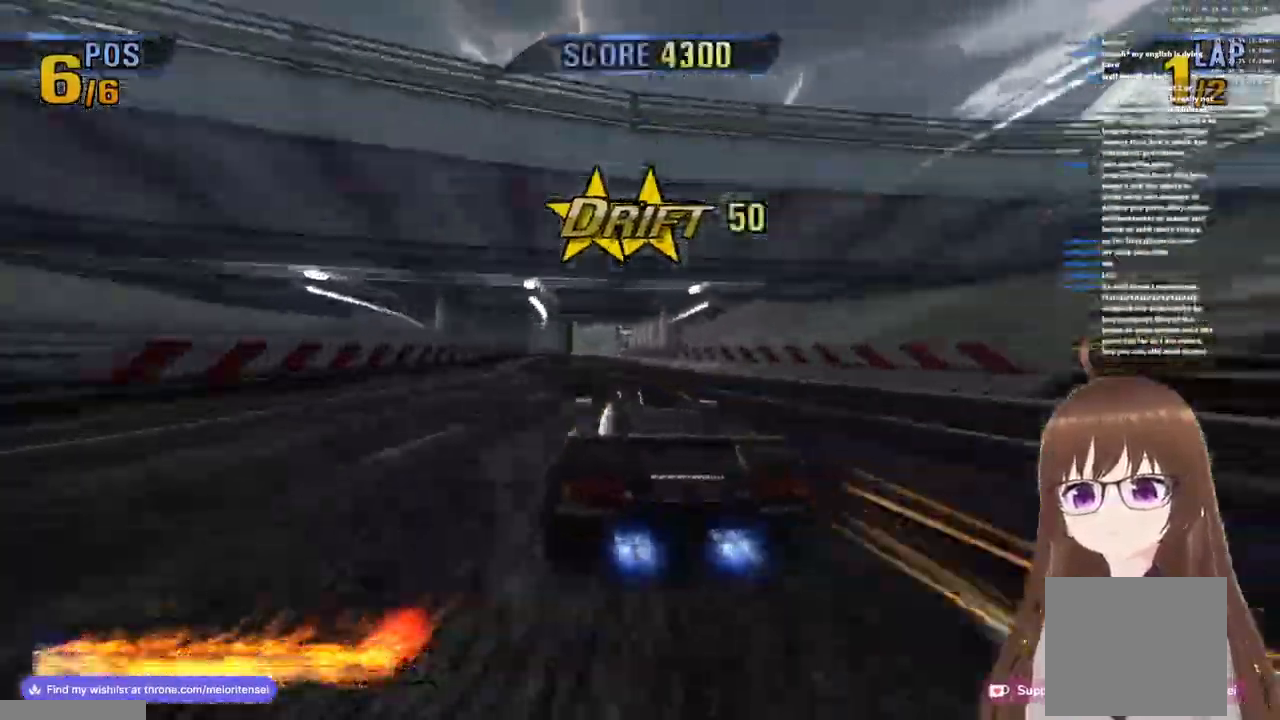
Gameplay with a controller (PlayStation layout); each line is a JSON object with the inputs held at the frame after it. "events" lists button and stick changes between this image and that frame as [ms after this image, input, new state], when the widget could be followed in between.
{"buttons": ["CROSS"], "left_stick": "left", "right_stick": "center", "events": [[17, "R1", "down"], [33, "left_stick", "center"], [250, "left_stick", "left"], [383, "R1", "up"]]}
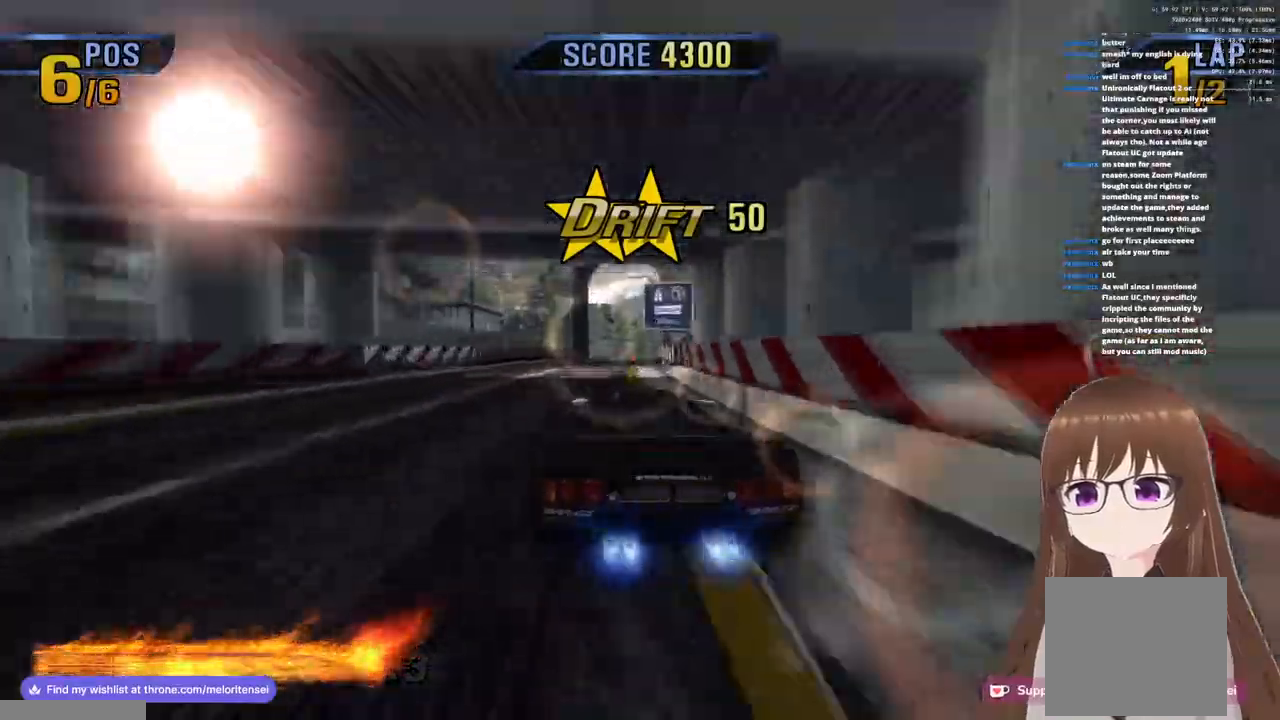
{"buttons": ["CROSS"], "left_stick": "center", "right_stick": "center", "events": [[83, "R1", "down"], [167, "left_stick", "right"], [333, "R1", "up"], [383, "left_stick", "center"]]}
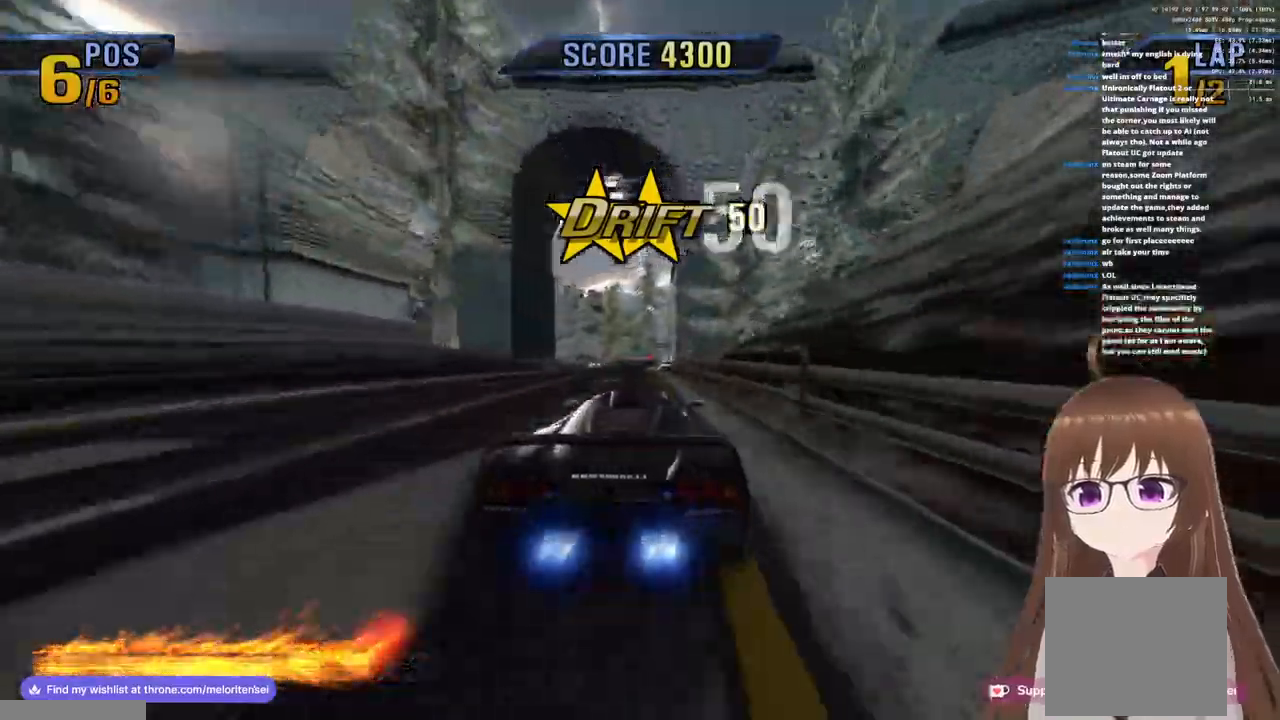
{"buttons": ["CROSS"], "left_stick": "center", "right_stick": "center", "events": [[17, "R1", "down"], [150, "left_stick", "left"], [317, "left_stick", "center"], [350, "R1", "up"]]}
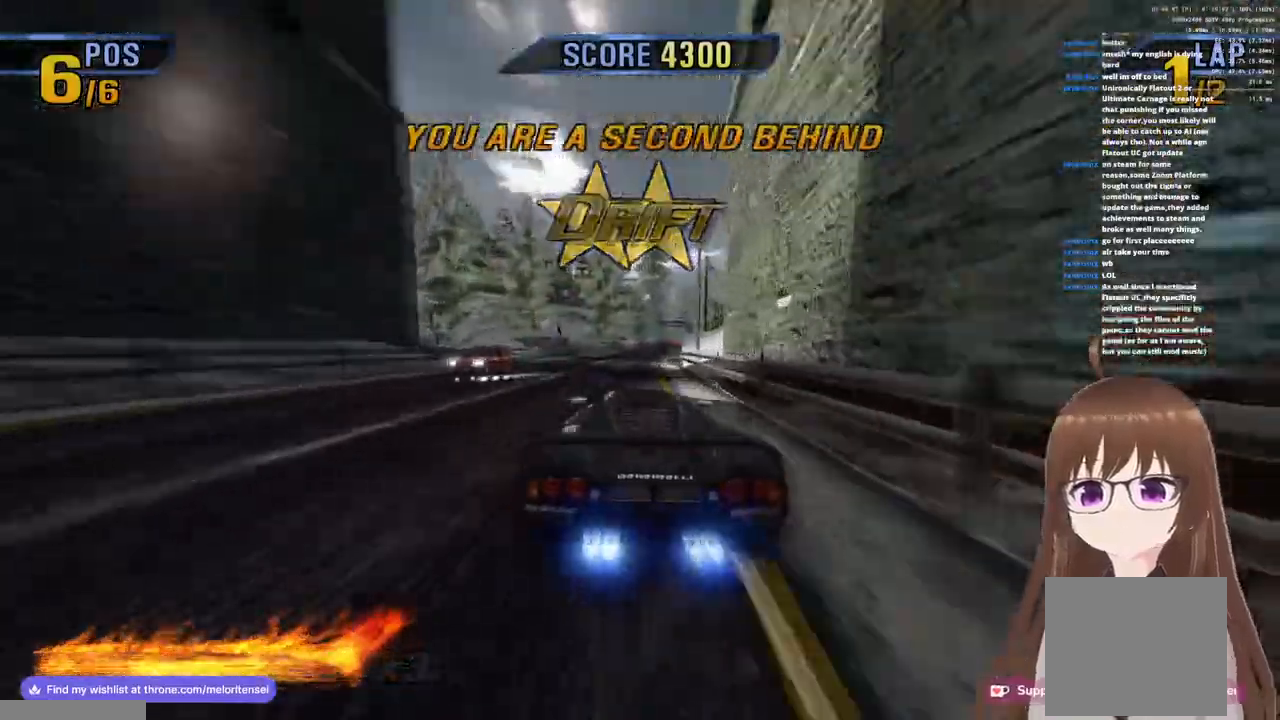
{"buttons": ["CROSS", "R1"], "left_stick": "right", "right_stick": "center", "events": [[33, "R1", "down"], [200, "left_stick", "right"], [300, "R1", "up"], [483, "R1", "down"]]}